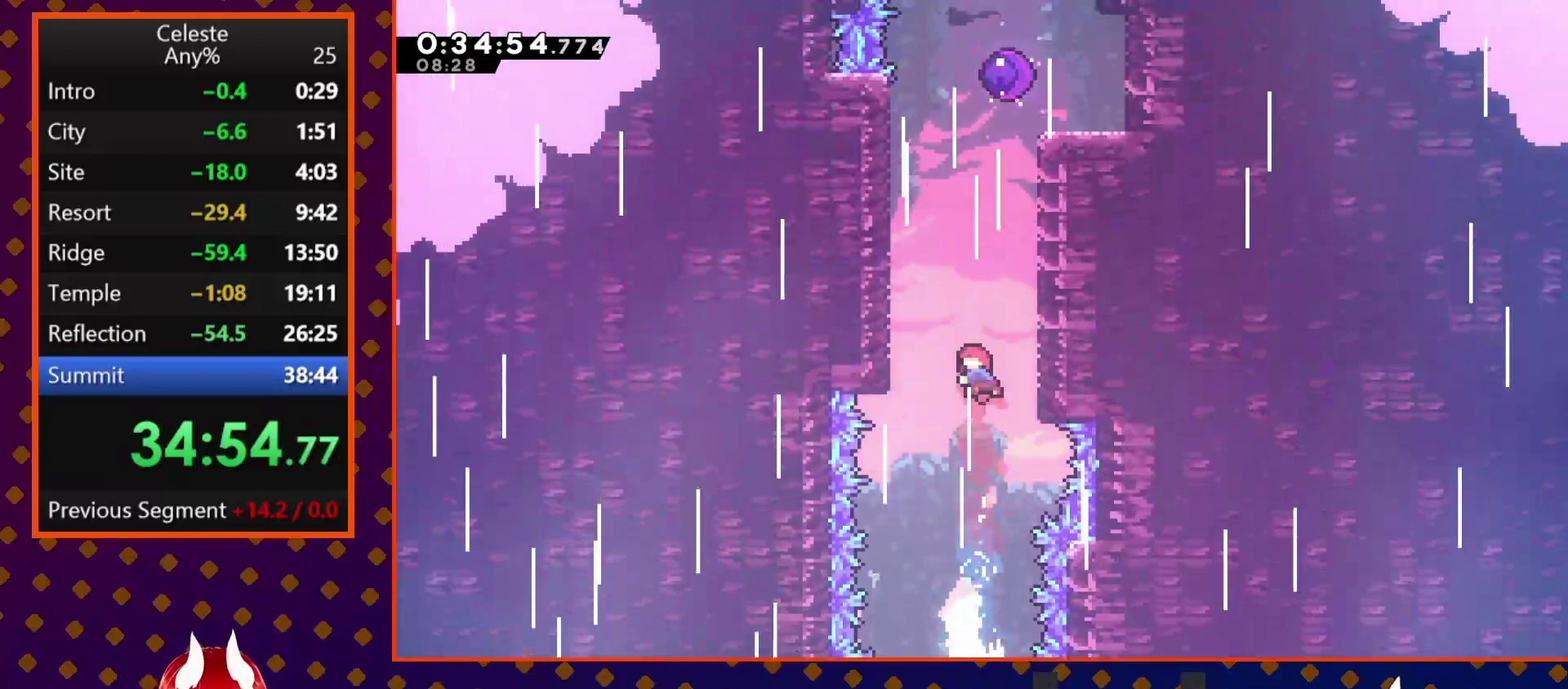
Gameplay with a controller (PlayStation layout); each line is a JSON object with the inputs held at the frame after it. "events" lists button and stick changes between this image and that frame as [ms after this image, input, new state], when the widget could be followed in between. Not read: L3 R3 right_stick.
{"buttons": ["CROSS", "R2", "DPAD_UP", "DPAD_RIGHT"], "left_stick": "center", "events": [[133, "DPAD_RIGHT", "down"], [233, "SQUARE", "up"], [300, "R2", "down"], [367, "CROSS", "down"]]}
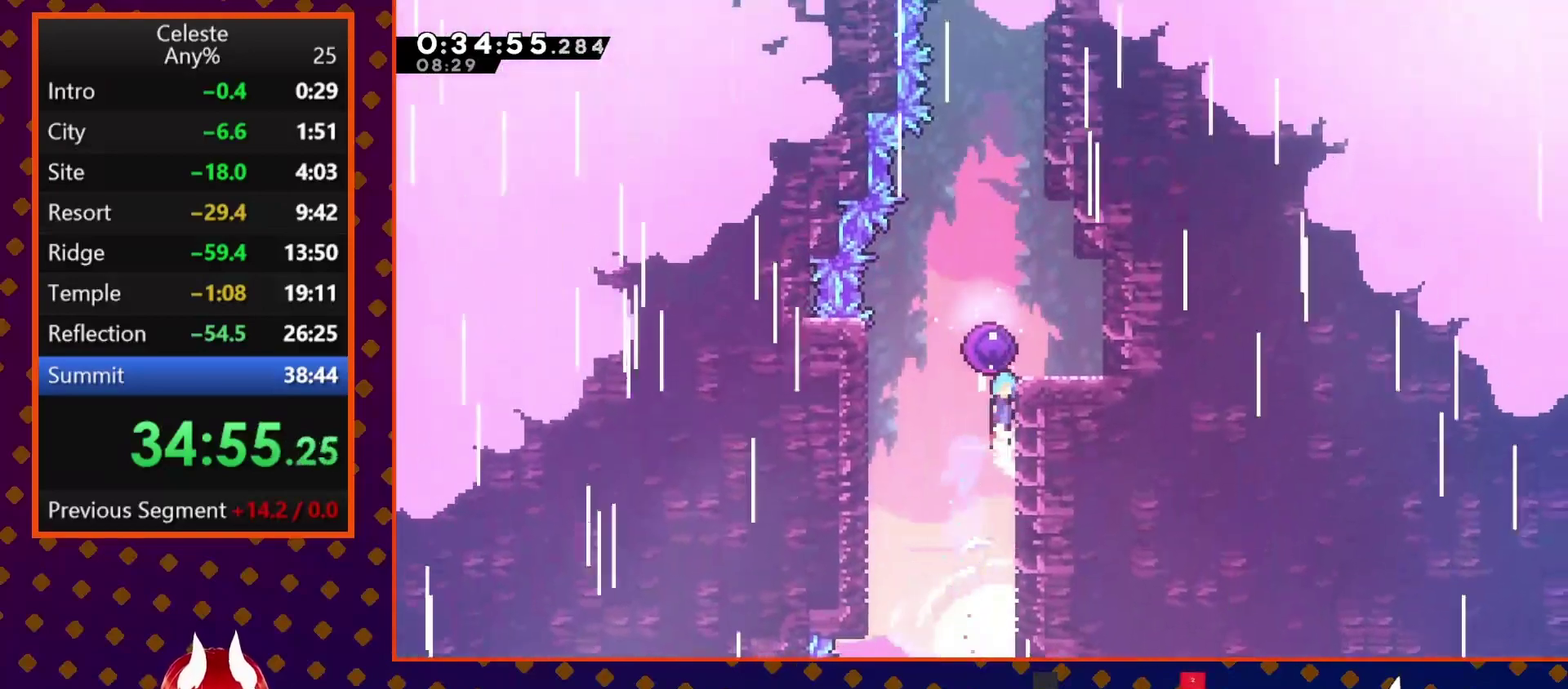
{"buttons": [], "left_stick": "center", "events": [[100, "DPAD_UP", "up"], [133, "DPAD_RIGHT", "up"], [300, "CROSS", "up"], [367, "R2", "up"]]}
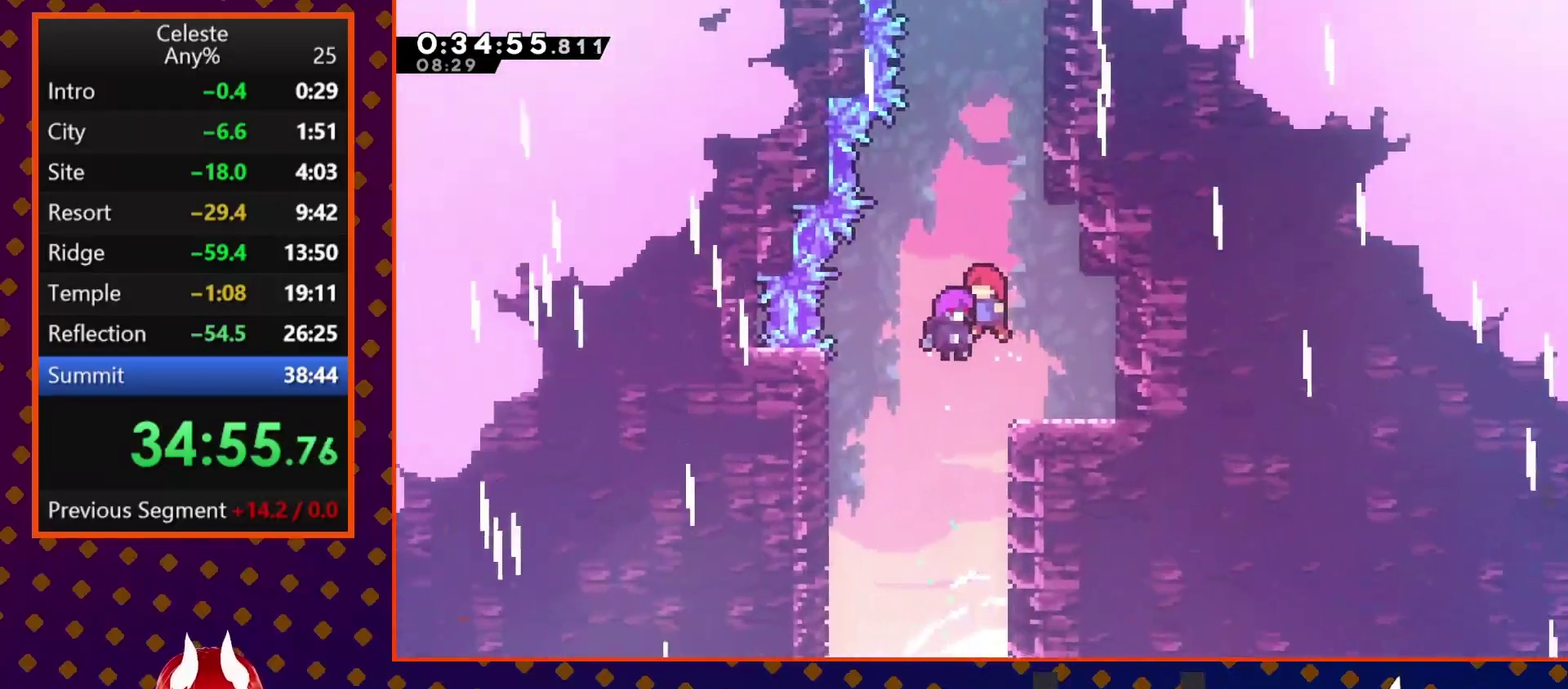
{"buttons": [], "left_stick": "center", "events": []}
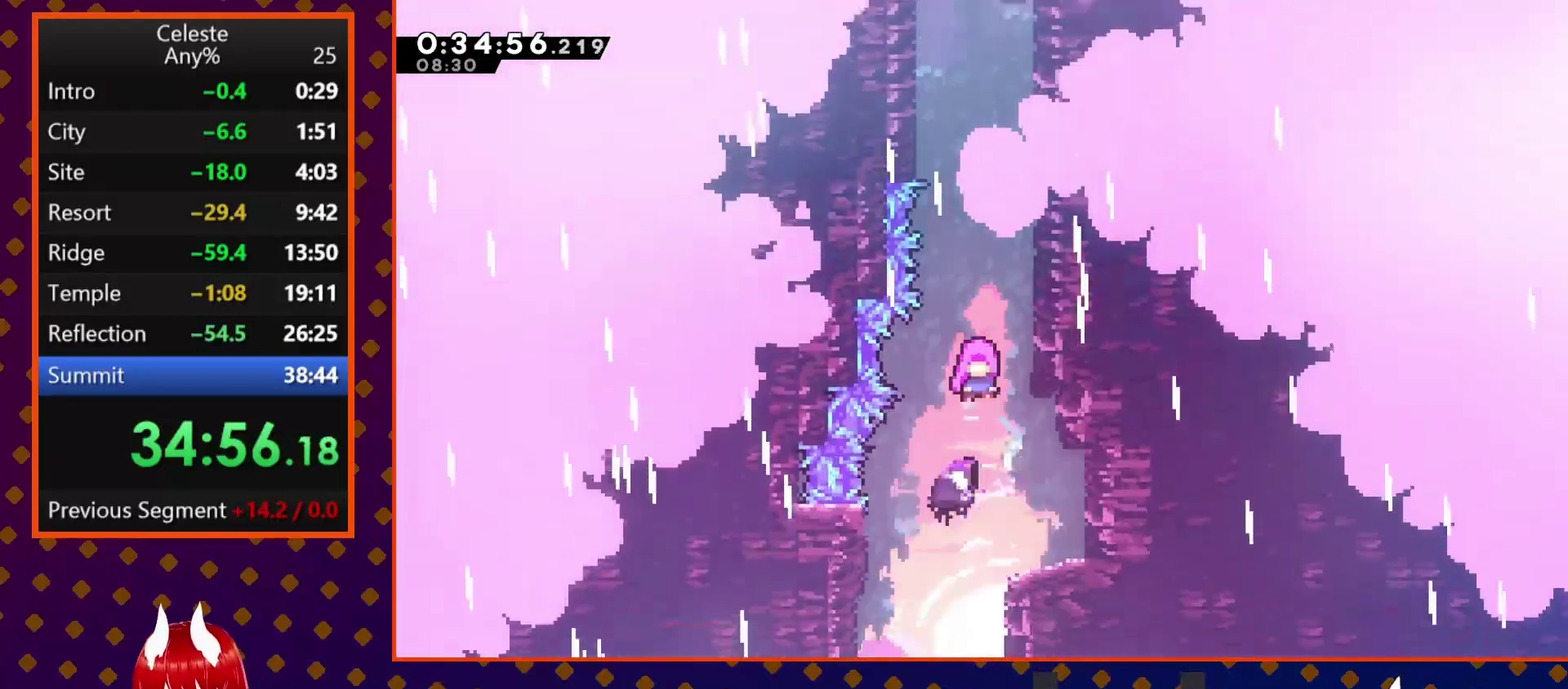
{"buttons": [], "left_stick": "center", "events": []}
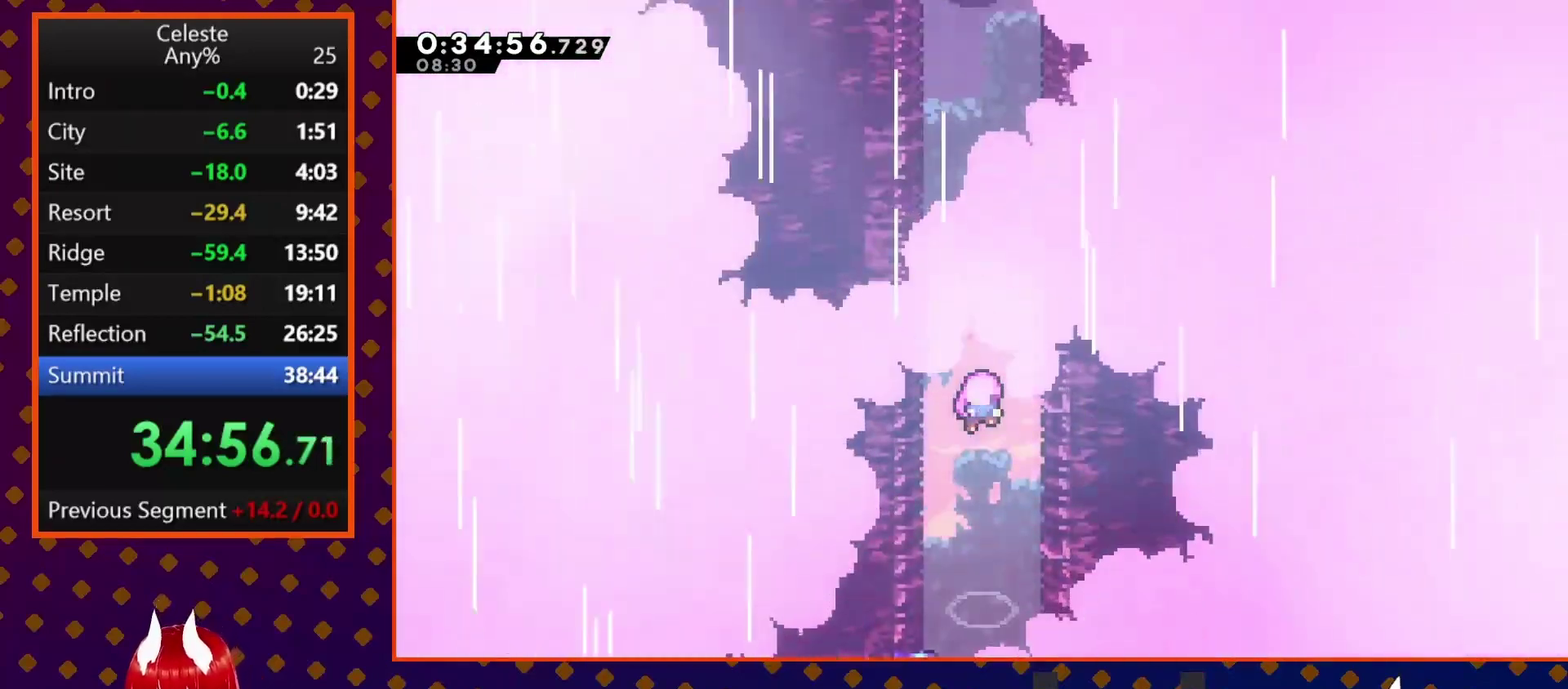
{"buttons": [], "left_stick": "center", "events": []}
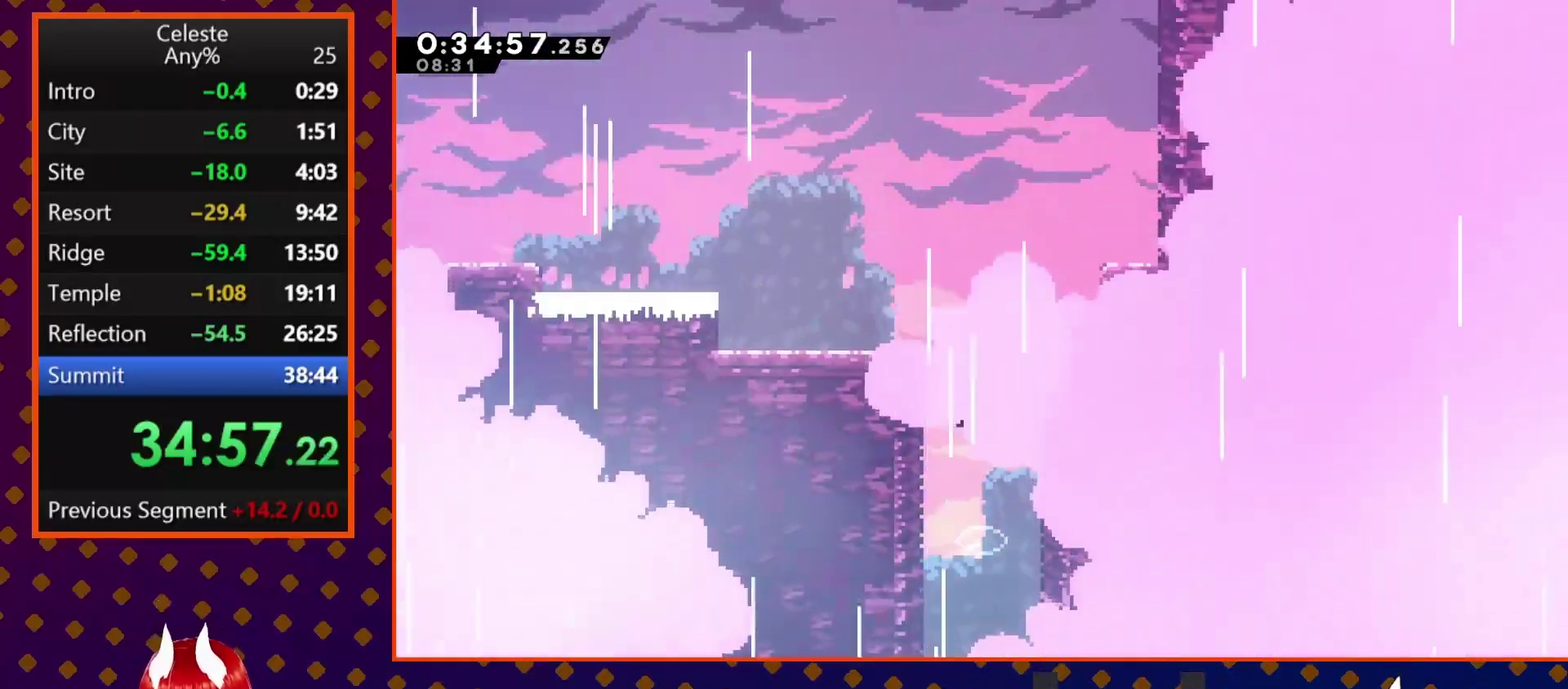
{"buttons": [], "left_stick": "center", "events": []}
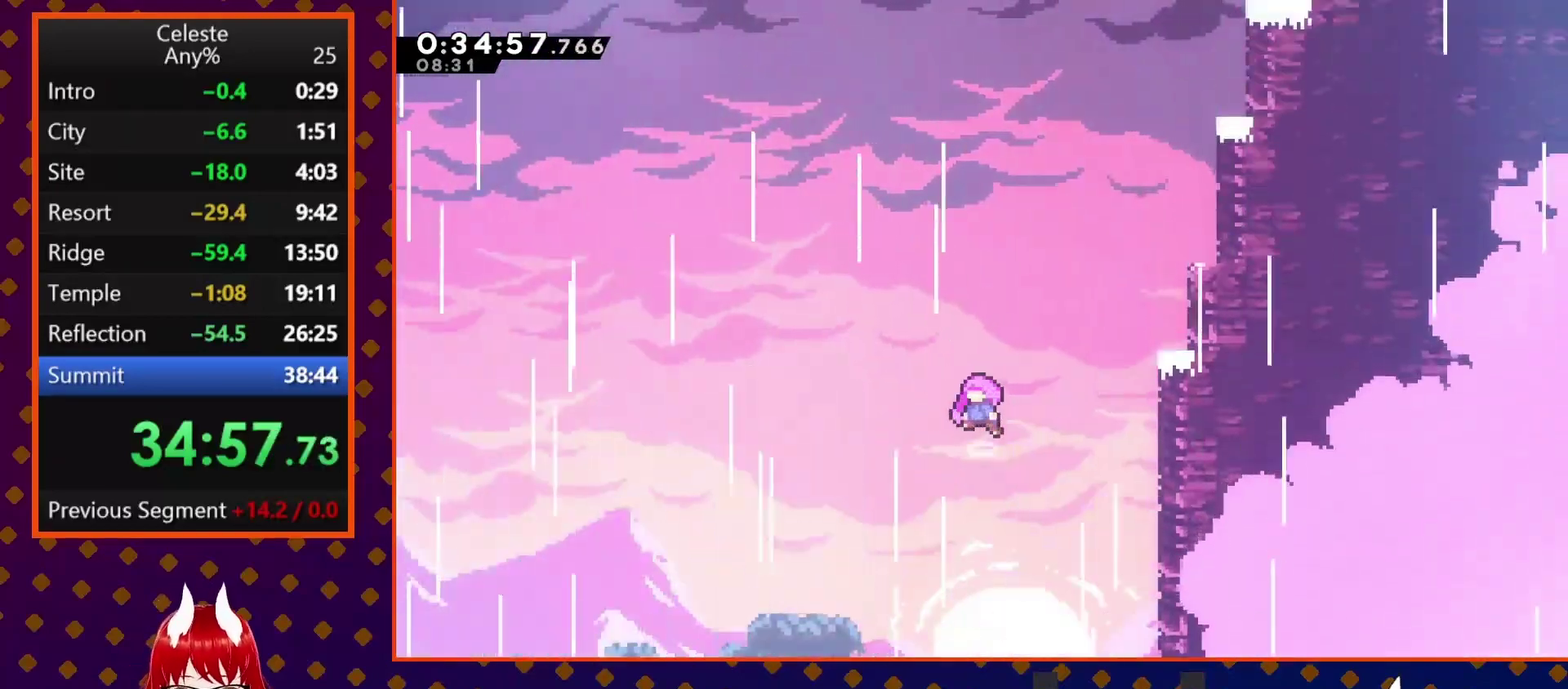
{"buttons": [], "left_stick": "center", "events": []}
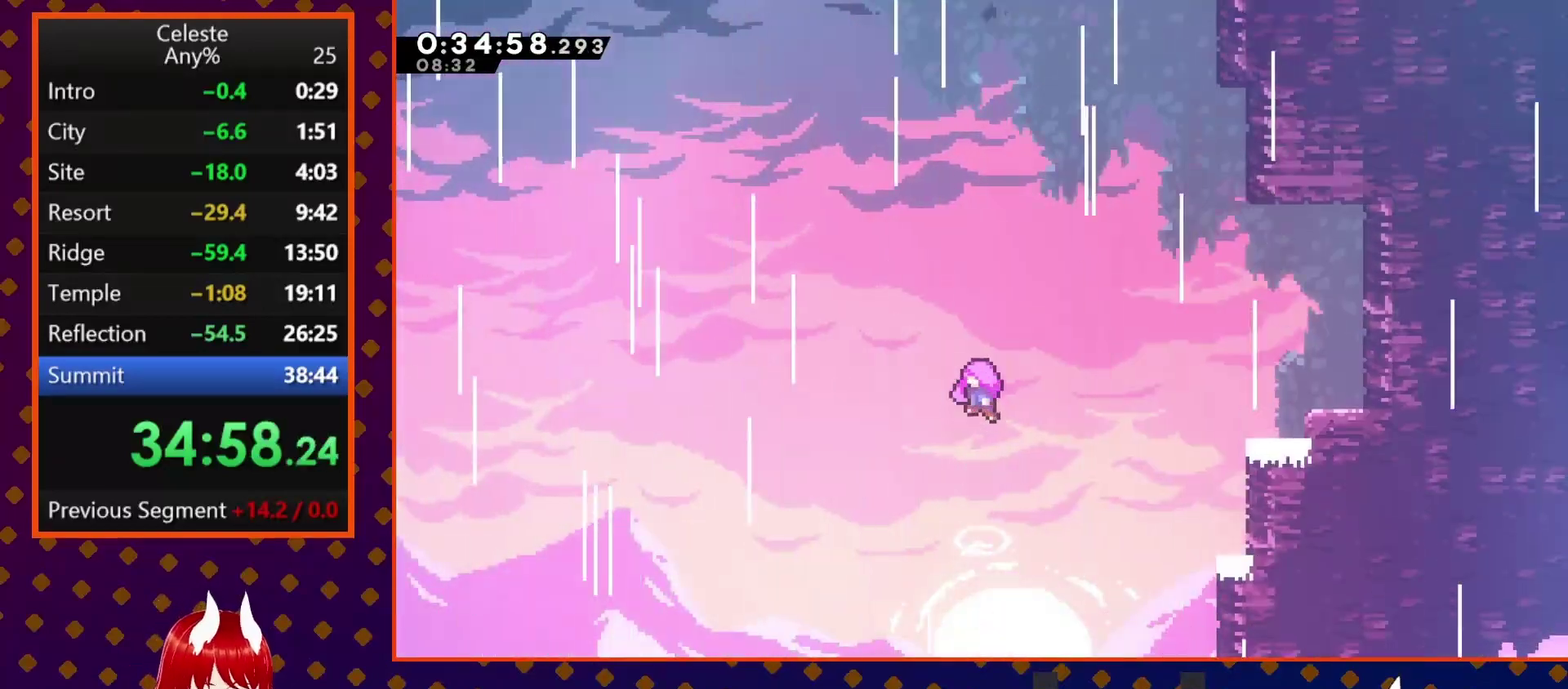
{"buttons": [], "left_stick": "center", "events": []}
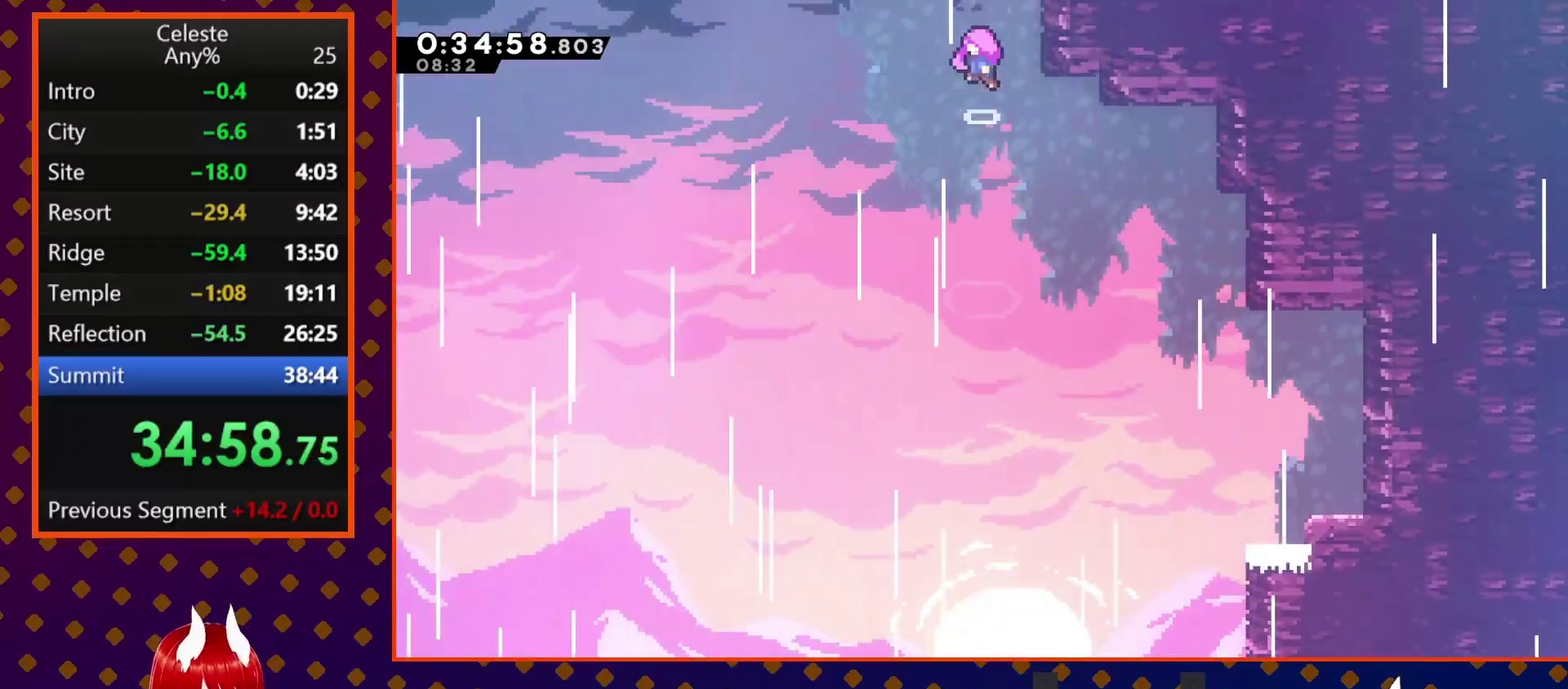
{"buttons": [], "left_stick": "center", "events": []}
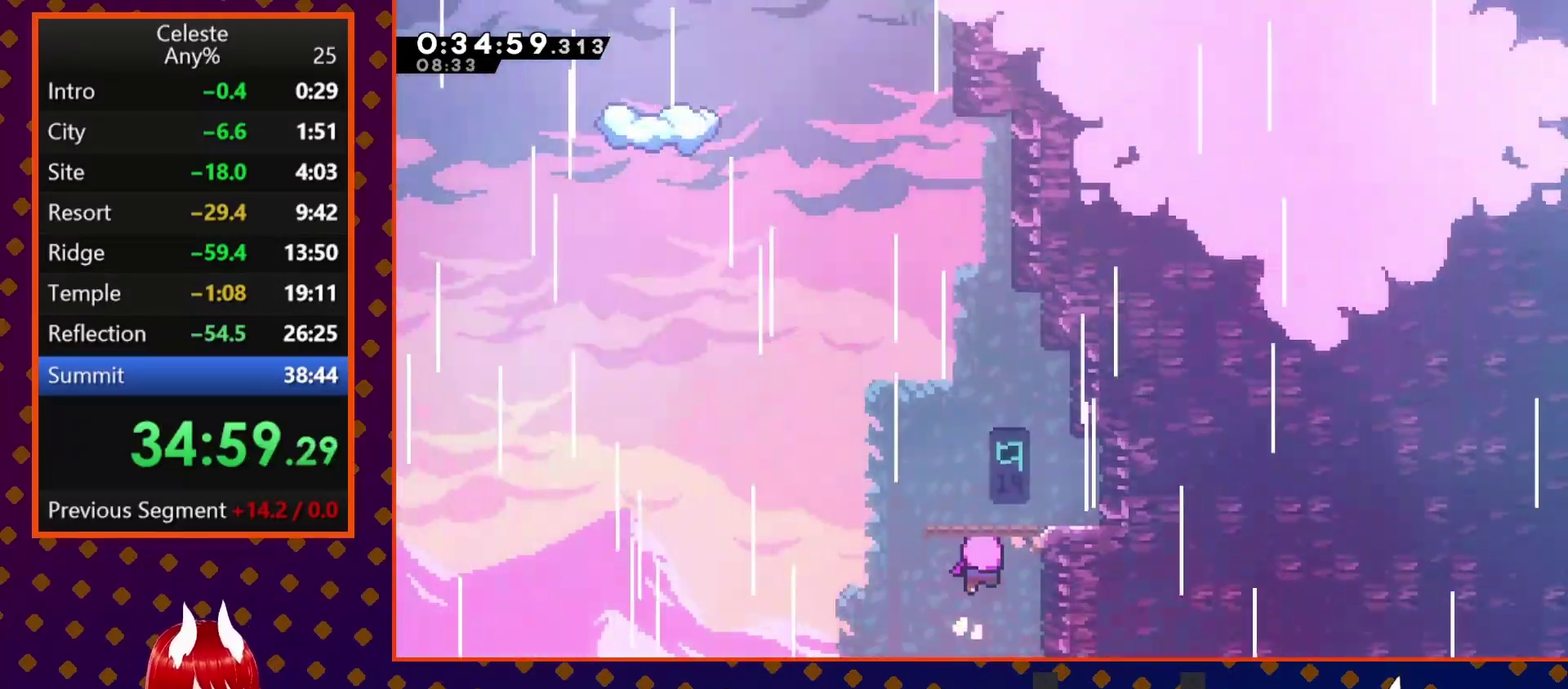
{"buttons": [], "left_stick": "center", "events": []}
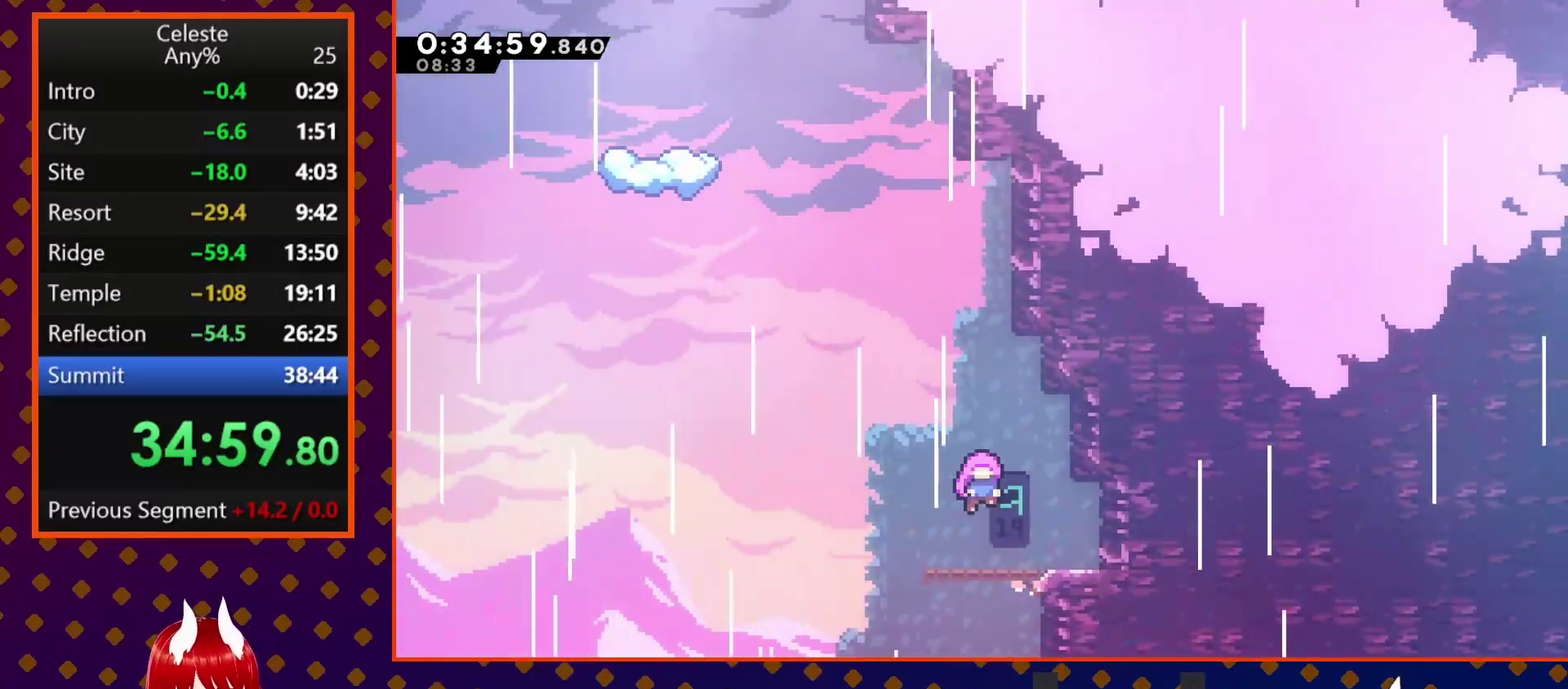
{"buttons": [], "left_stick": "center", "events": []}
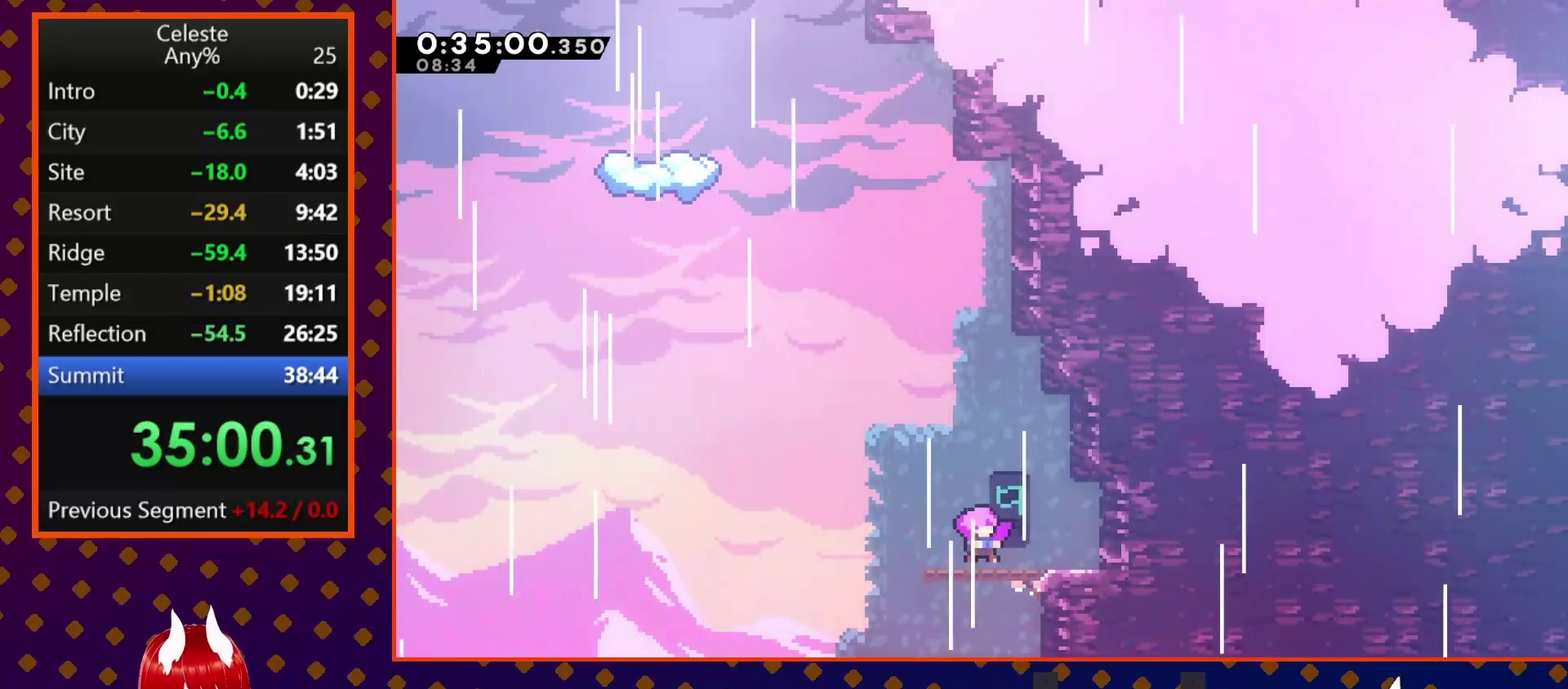
{"buttons": ["CROSS"], "left_stick": "center", "events": [[433, "CROSS", "down"]]}
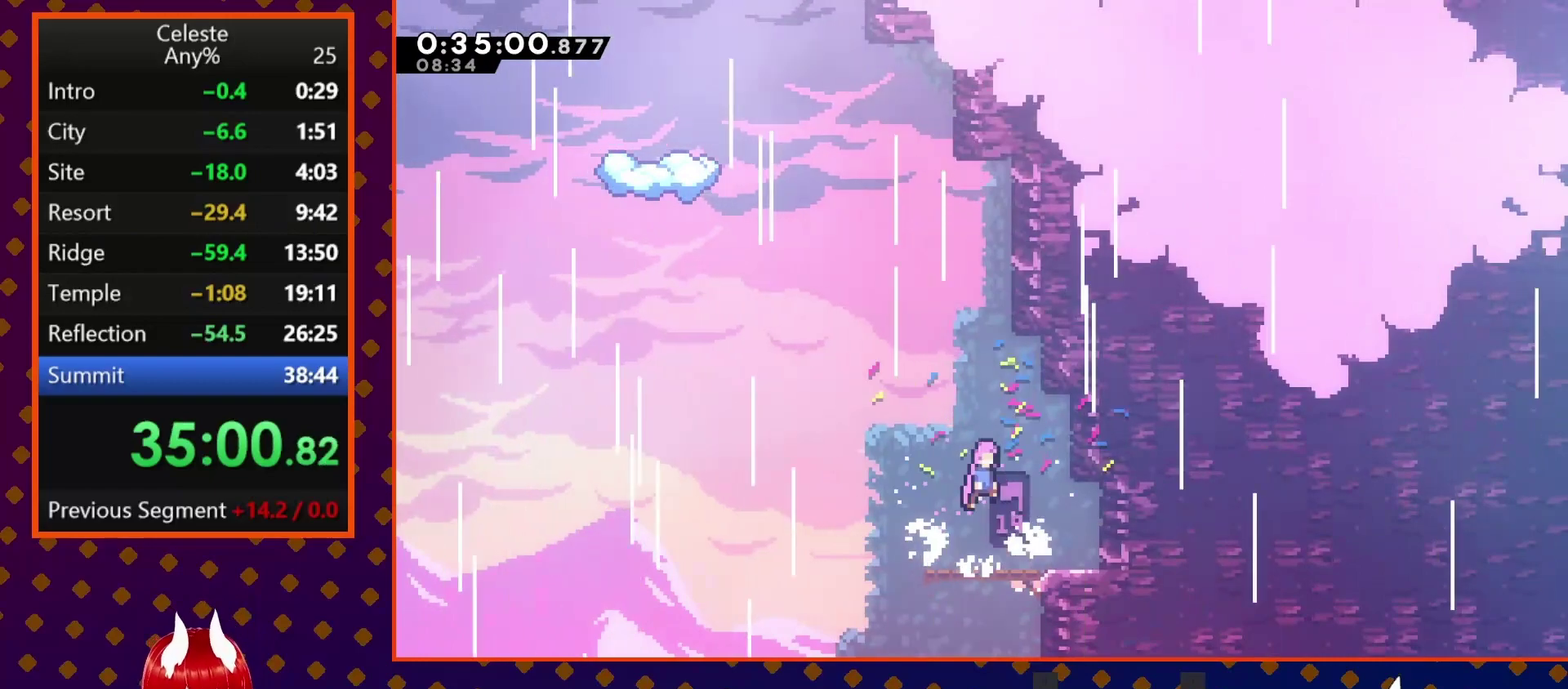
{"buttons": ["SQUARE", "DPAD_UP", "DPAD_LEFT"], "left_stick": "center", "events": [[67, "DPAD_UP", "down"], [133, "CROSS", "up"], [133, "SQUARE", "down"], [300, "SQUARE", "up"], [367, "SQUARE", "down"], [467, "DPAD_LEFT", "down"]]}
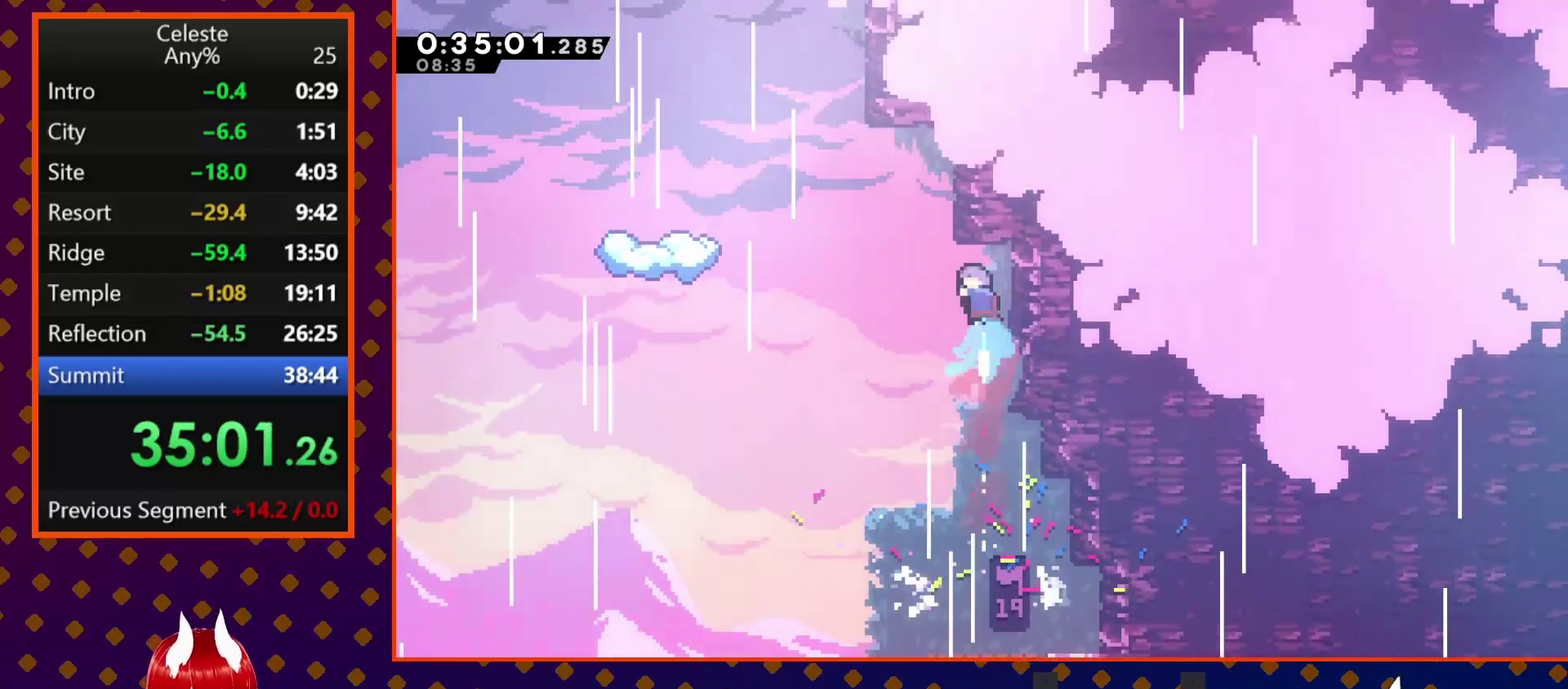
{"buttons": ["DPAD_UP", "DPAD_RIGHT"], "left_stick": "center", "events": [[33, "SQUARE", "up"], [100, "CROSS", "down"], [333, "CROSS", "up"], [400, "DPAD_LEFT", "up"], [433, "DPAD_RIGHT", "down"]]}
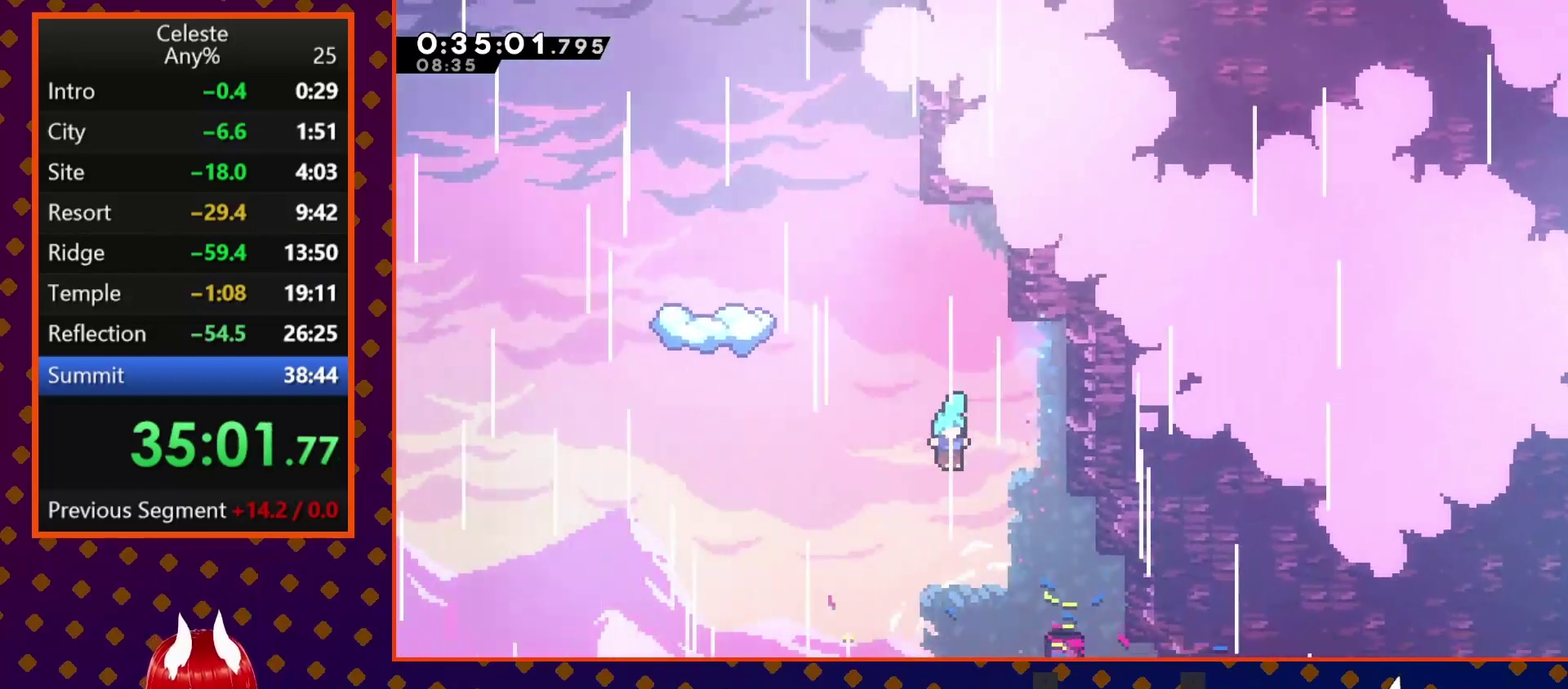
{"buttons": [], "left_stick": "center", "events": [[300, "DPAD_UP", "up"], [333, "DPAD_RIGHT", "up"]]}
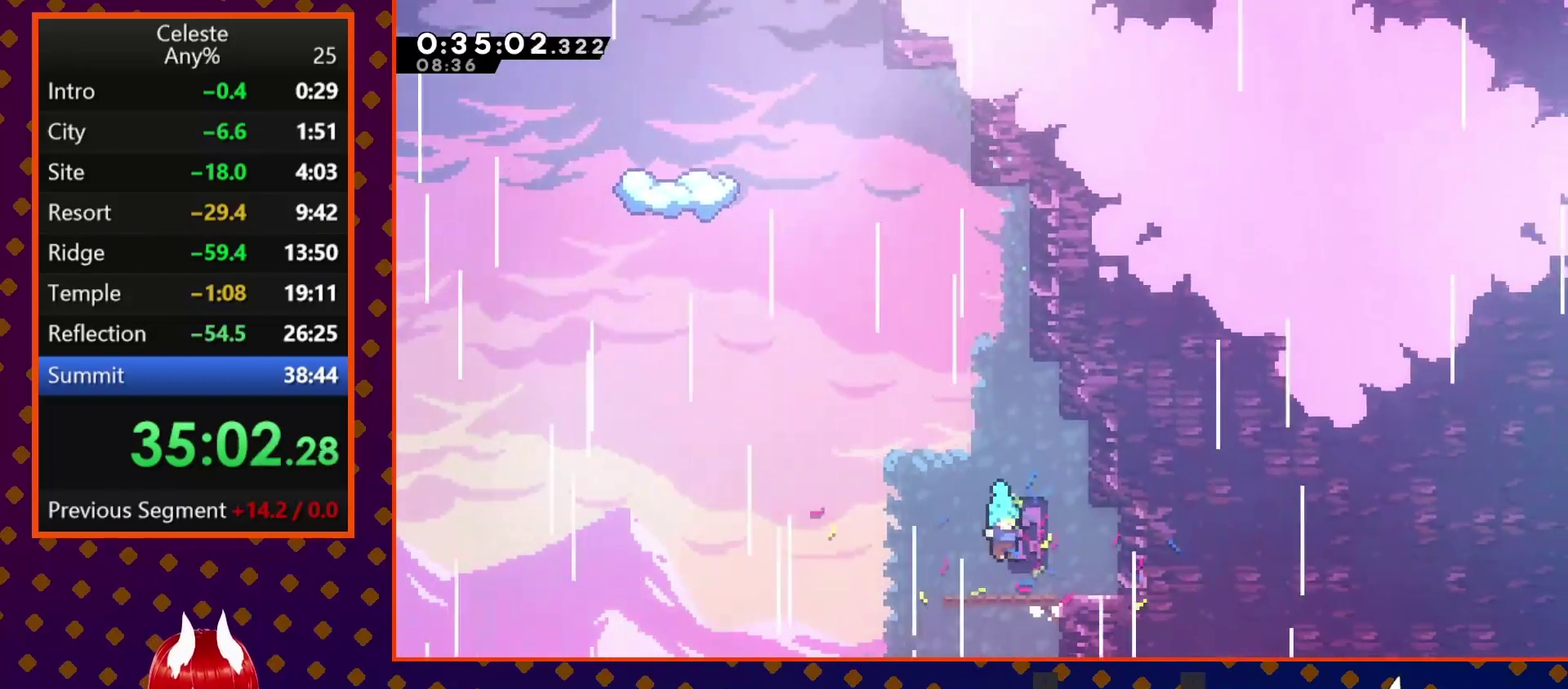
{"buttons": ["SQUARE", "DPAD_UP"], "left_stick": "center", "events": [[167, "CROSS", "down"], [300, "DPAD_UP", "down"], [367, "CROSS", "up"], [400, "SQUARE", "down"]]}
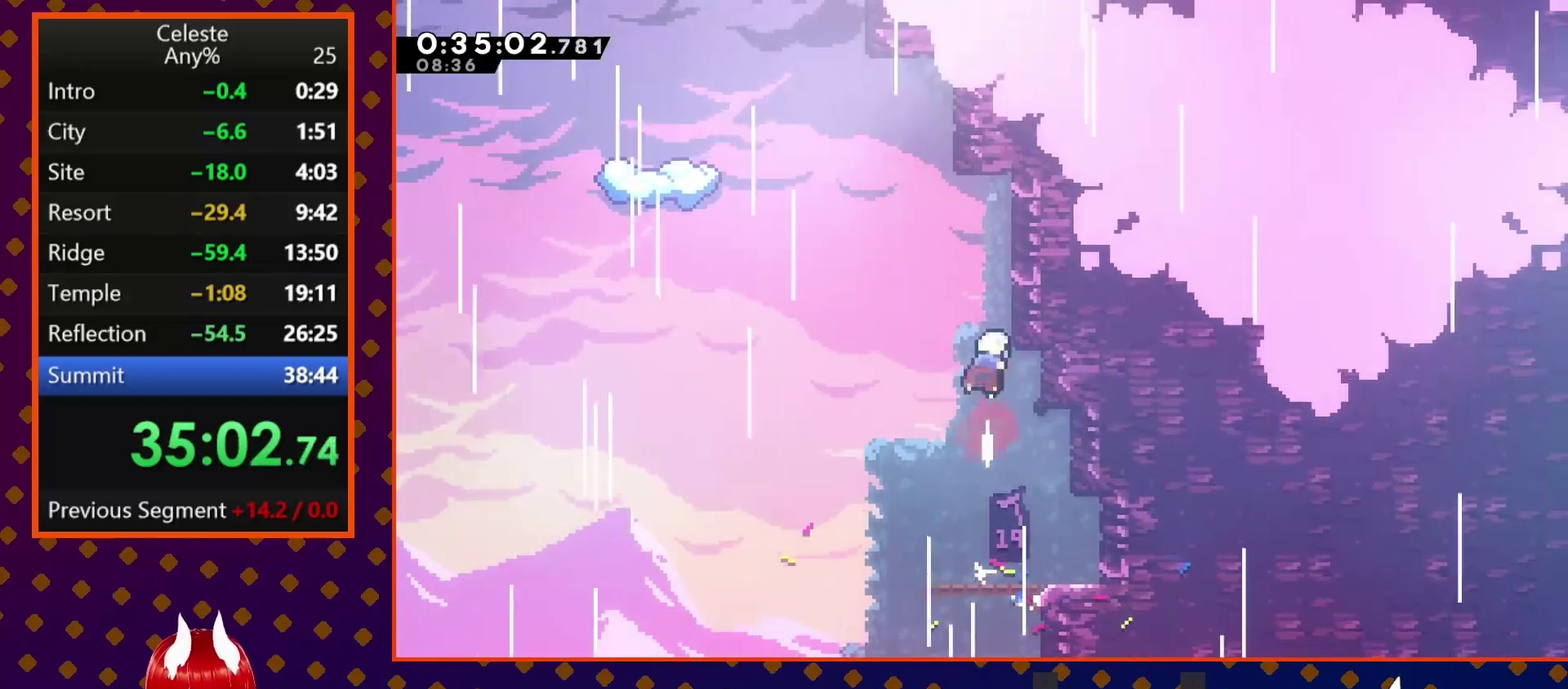
{"buttons": ["DPAD_LEFT"], "left_stick": "center", "events": [[33, "SQUARE", "up"], [100, "CROSS", "down"], [167, "DPAD_LEFT", "down"], [167, "DPAD_UP", "up"], [367, "CROSS", "up"], [433, "SQUARE", "down"], [500, "SQUARE", "up"]]}
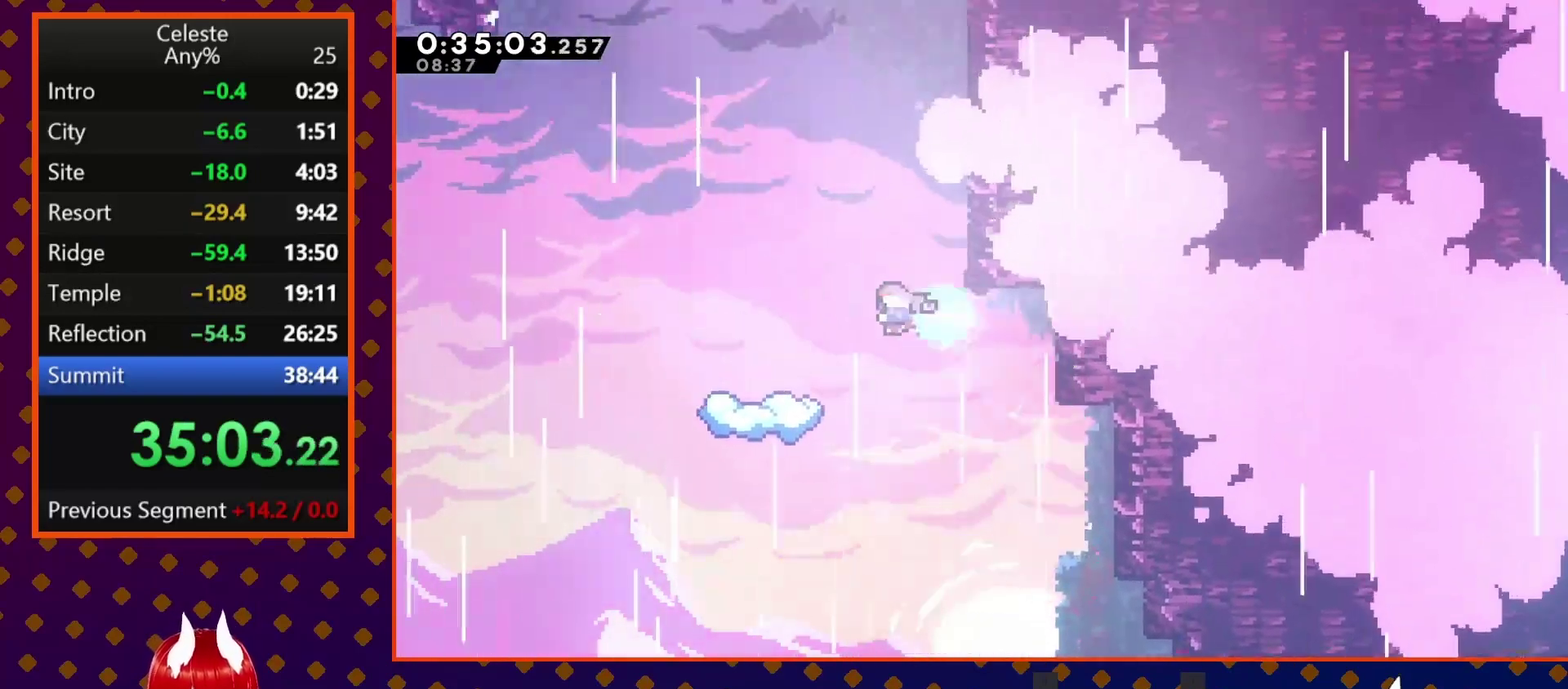
{"buttons": [], "left_stick": "center", "events": [[67, "DPAD_LEFT", "up"], [167, "DPAD_RIGHT", "down"], [500, "DPAD_RIGHT", "up"]]}
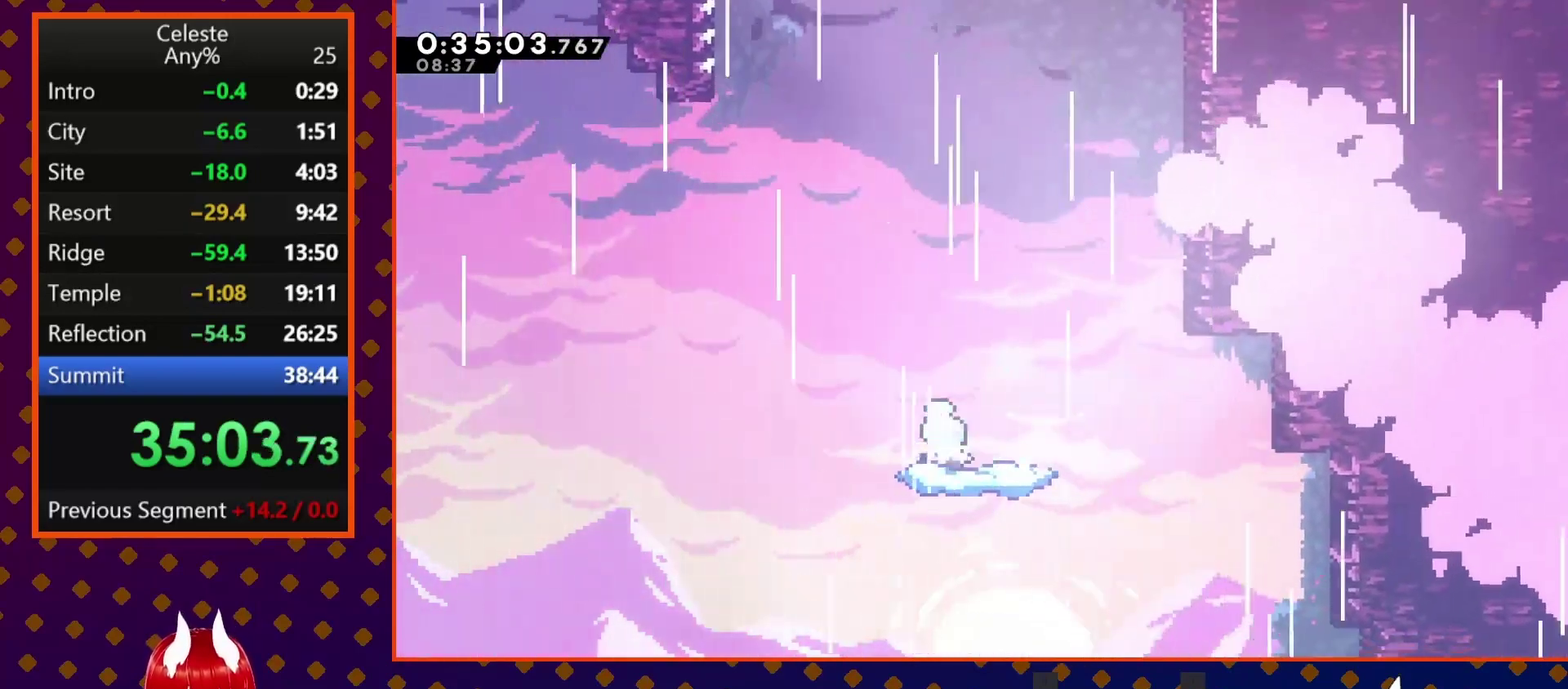
{"buttons": ["CROSS", "DPAD_LEFT"], "left_stick": "center", "events": [[367, "CROSS", "down"], [367, "DPAD_LEFT", "down"]]}
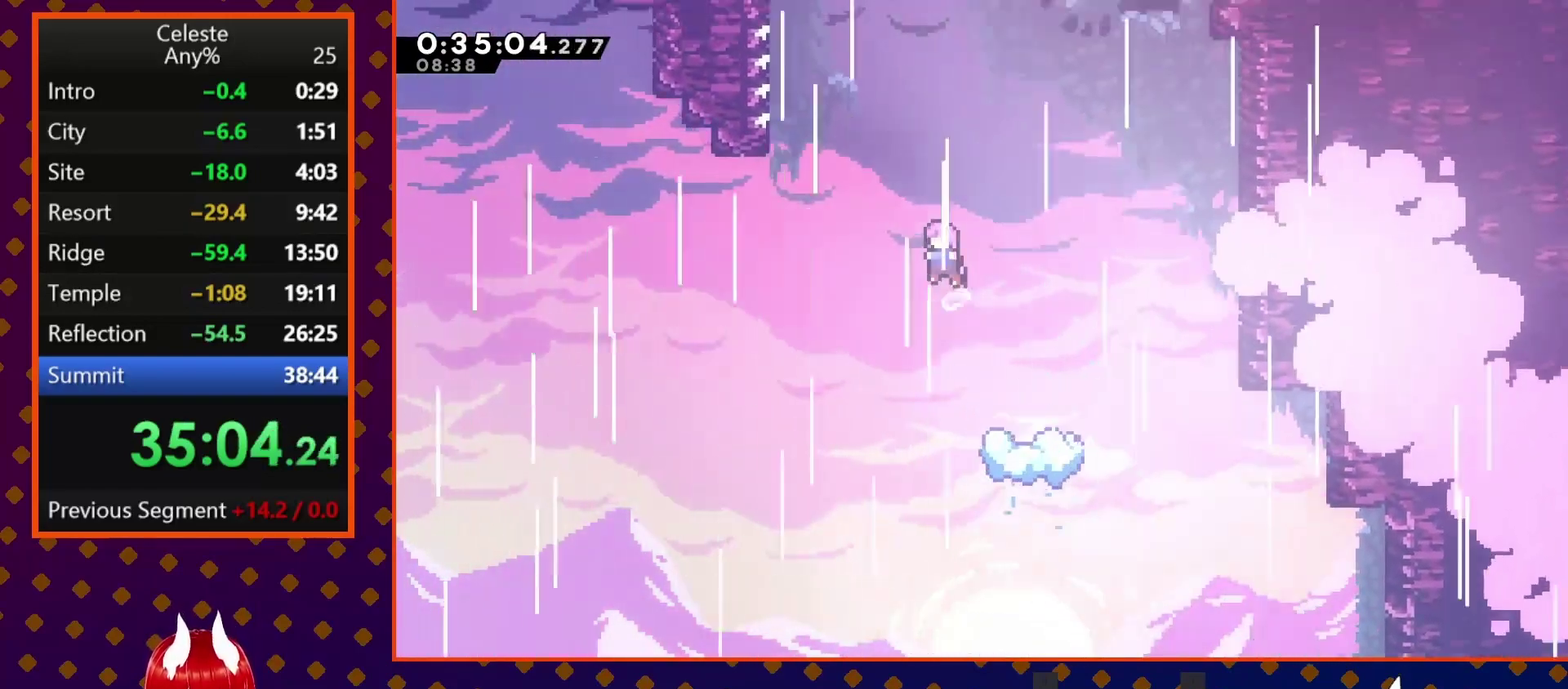
{"buttons": ["CROSS", "R2", "DPAD_UP", "DPAD_LEFT"], "left_stick": "center", "events": [[100, "DPAD_UP", "down"], [167, "CROSS", "up"], [200, "SQUARE", "down"], [333, "SQUARE", "up"], [367, "R2", "down"], [433, "CROSS", "down"]]}
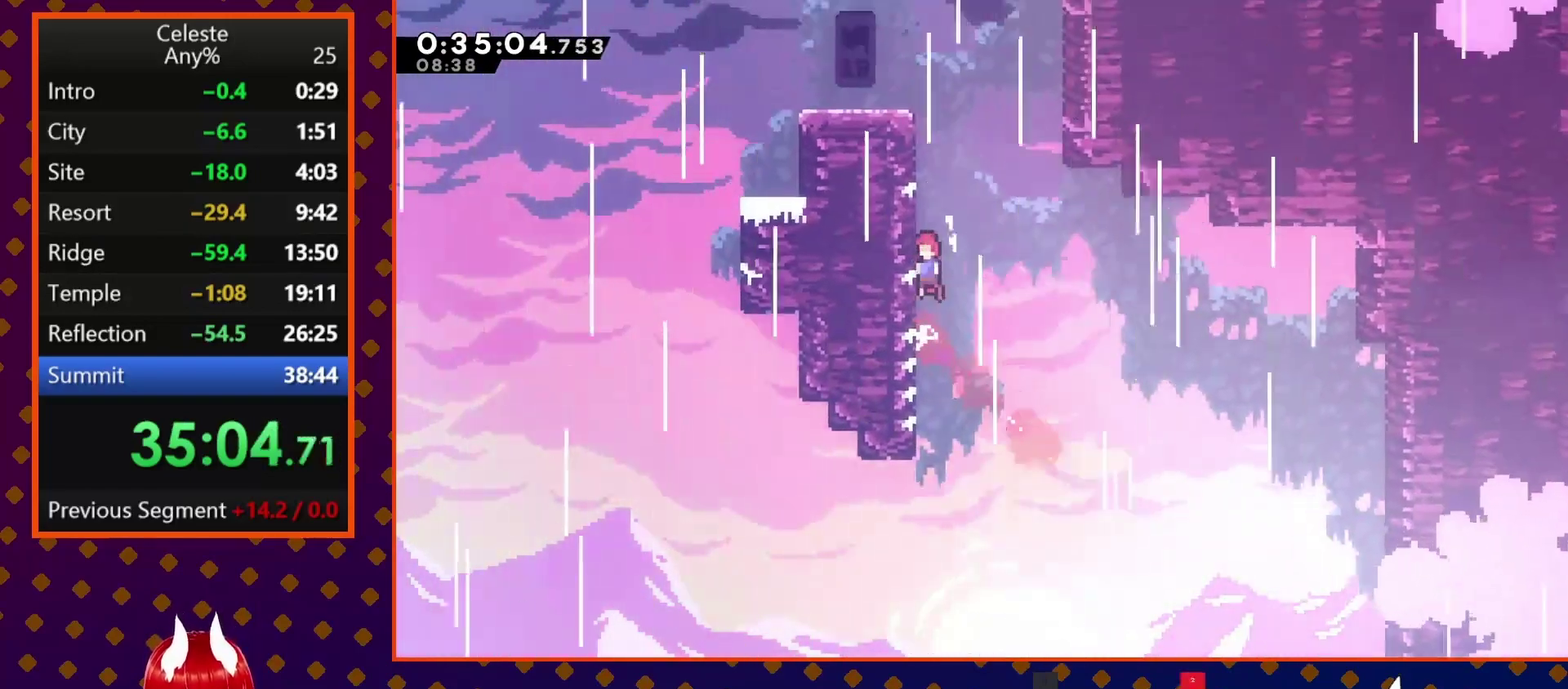
{"buttons": ["DPAD_LEFT"], "left_stick": "center", "events": [[33, "CROSS", "up"], [100, "CROSS", "down"], [200, "DPAD_UP", "up"], [400, "CROSS", "up"], [500, "R2", "up"]]}
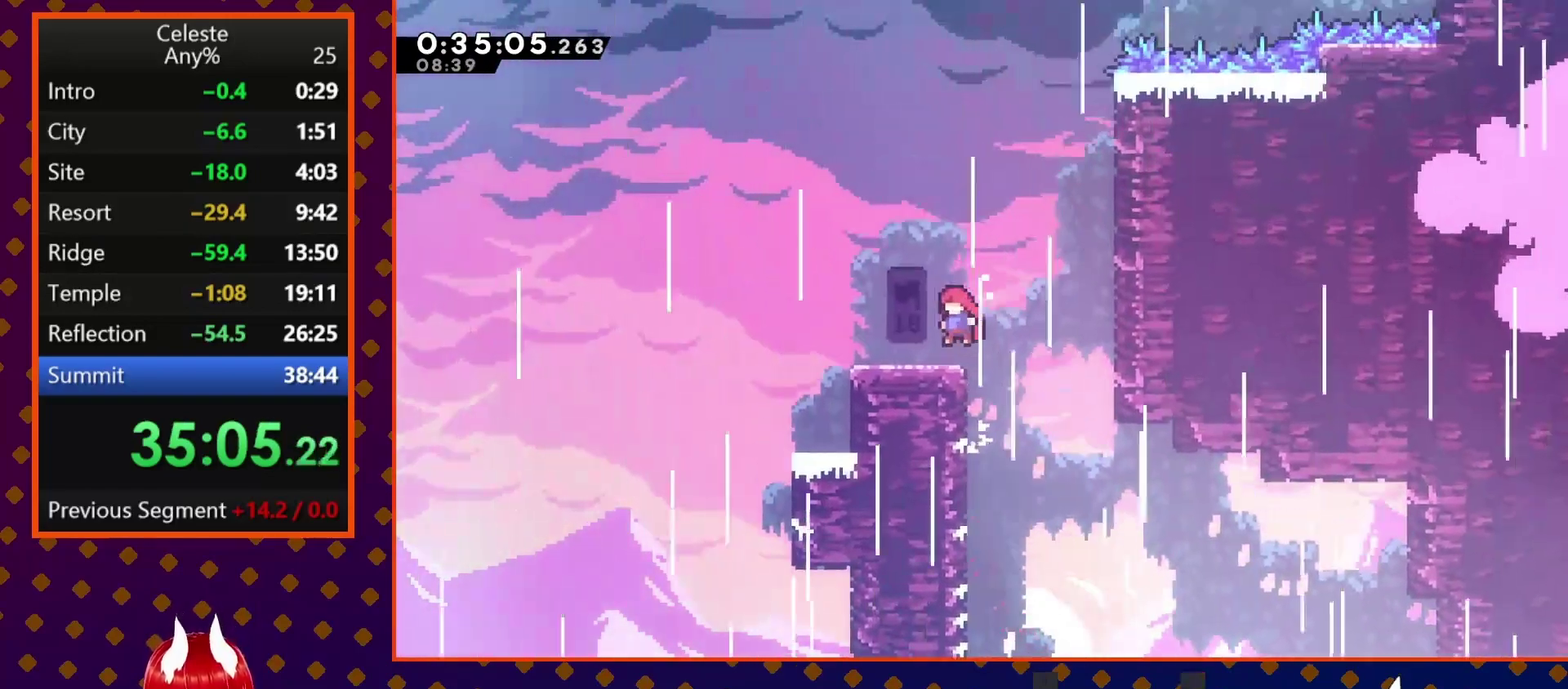
{"buttons": ["CROSS", "DPAD_RIGHT"], "left_stick": "center", "events": [[67, "DPAD_LEFT", "up"], [167, "DPAD_RIGHT", "down"], [233, "CROSS", "down"]]}
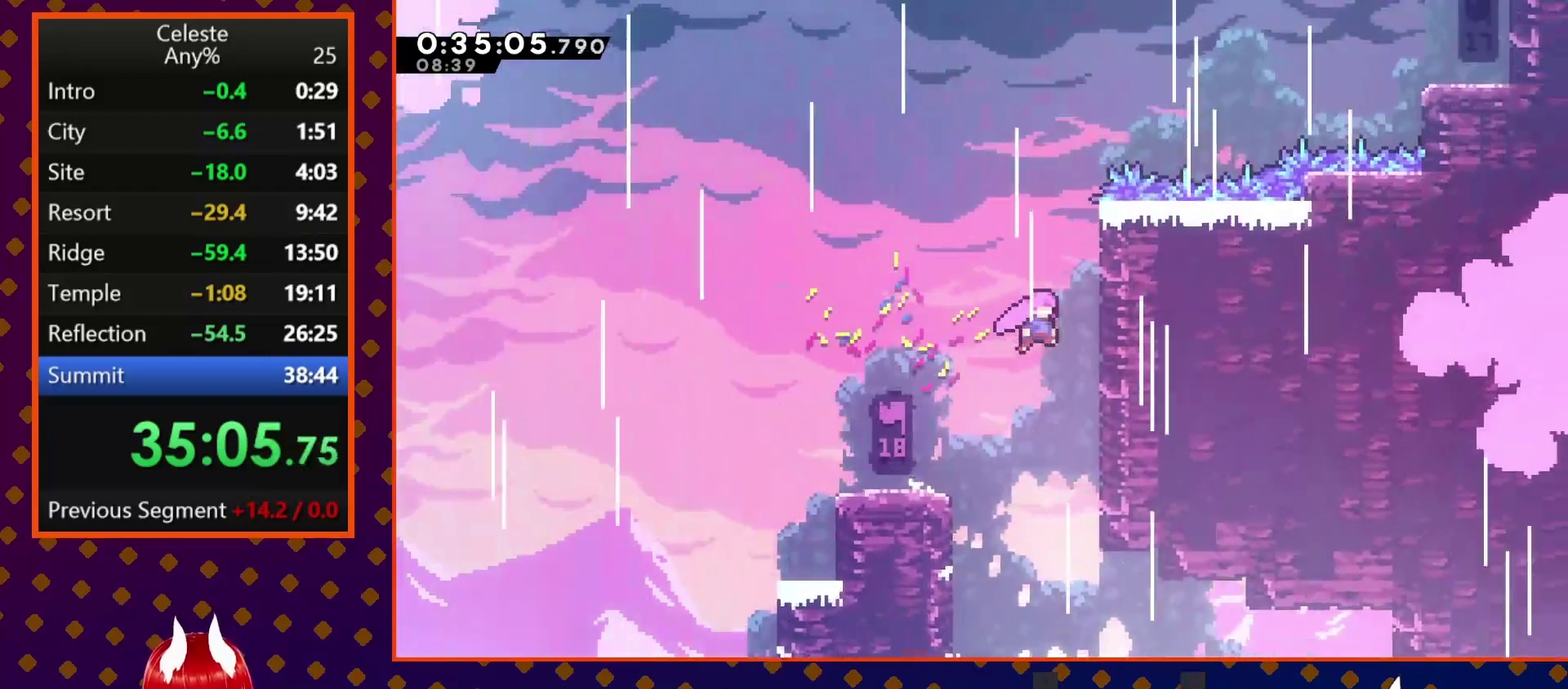
{"buttons": ["CROSS", "R2", "DPAD_RIGHT"], "left_stick": "center", "events": [[133, "CROSS", "up"], [167, "R2", "down"], [233, "CROSS", "down"], [267, "DPAD_RIGHT", "up"], [333, "CROSS", "up"], [400, "CROSS", "down"], [500, "DPAD_RIGHT", "down"]]}
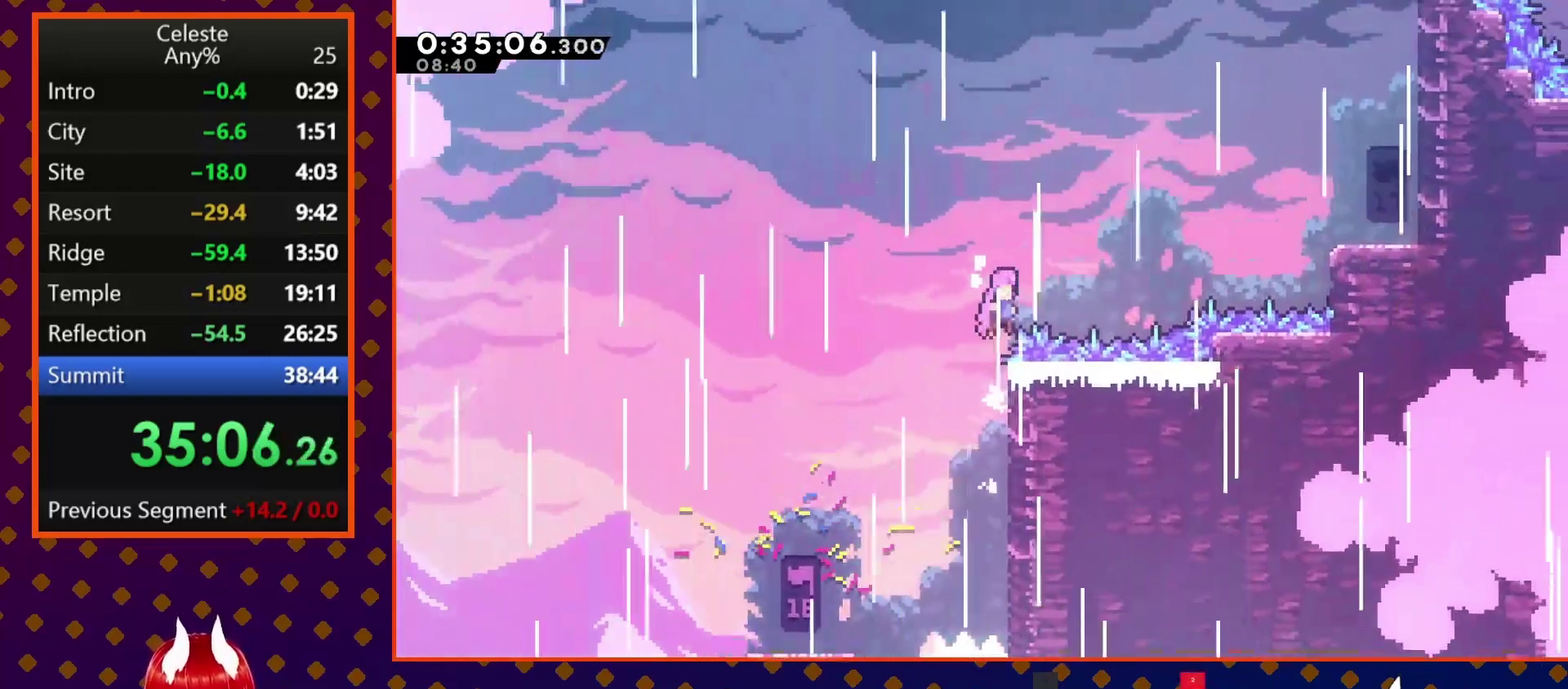
{"buttons": ["DPAD_RIGHT"], "left_stick": "center", "events": [[100, "CROSS", "up"], [100, "DPAD_UP", "down"], [133, "R2", "up"], [200, "SQUARE", "down"], [300, "DPAD_UP", "up"], [300, "SQUARE", "up"]]}
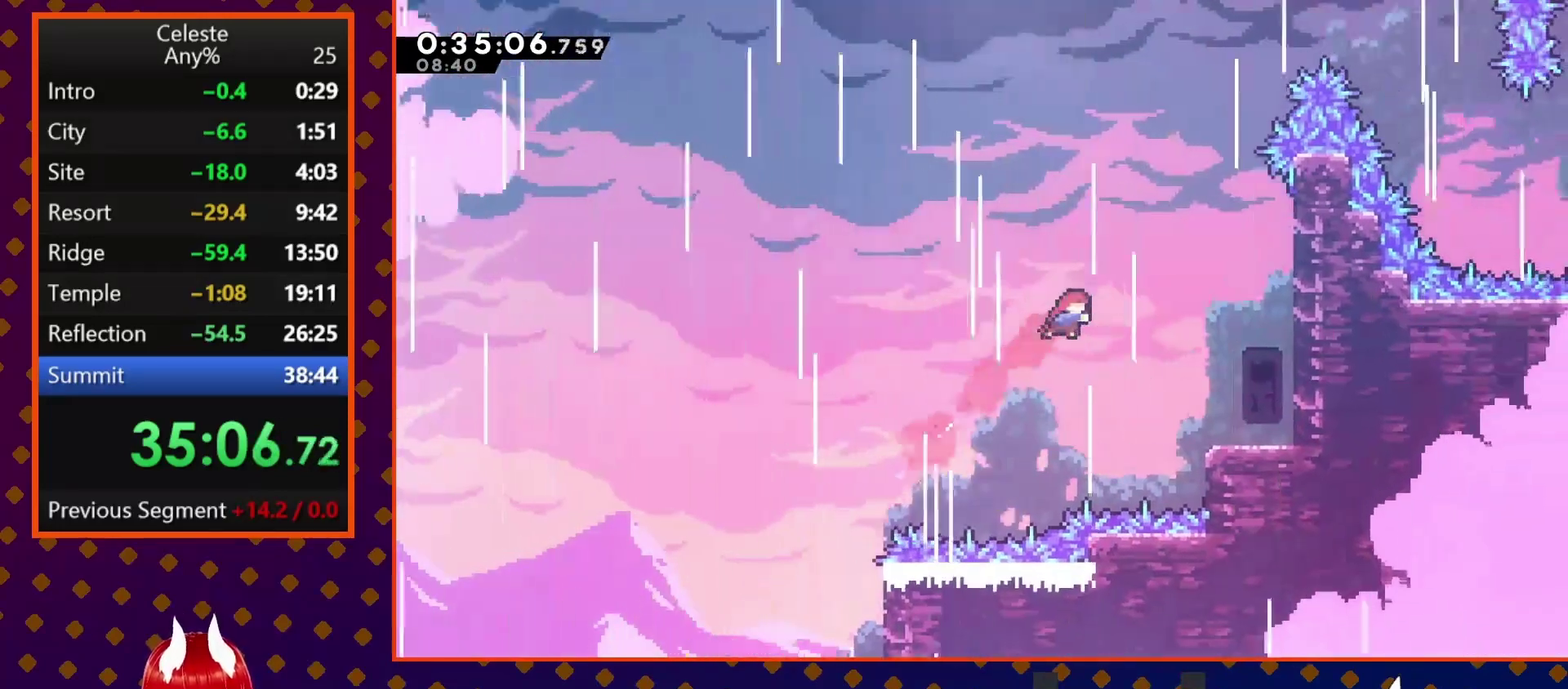
{"buttons": ["CROSS", "DPAD_RIGHT"], "left_stick": "center", "events": [[100, "DPAD_DOWN", "down"], [133, "SQUARE", "down"], [233, "SQUARE", "up"], [267, "DPAD_DOWN", "up"], [367, "CROSS", "down"]]}
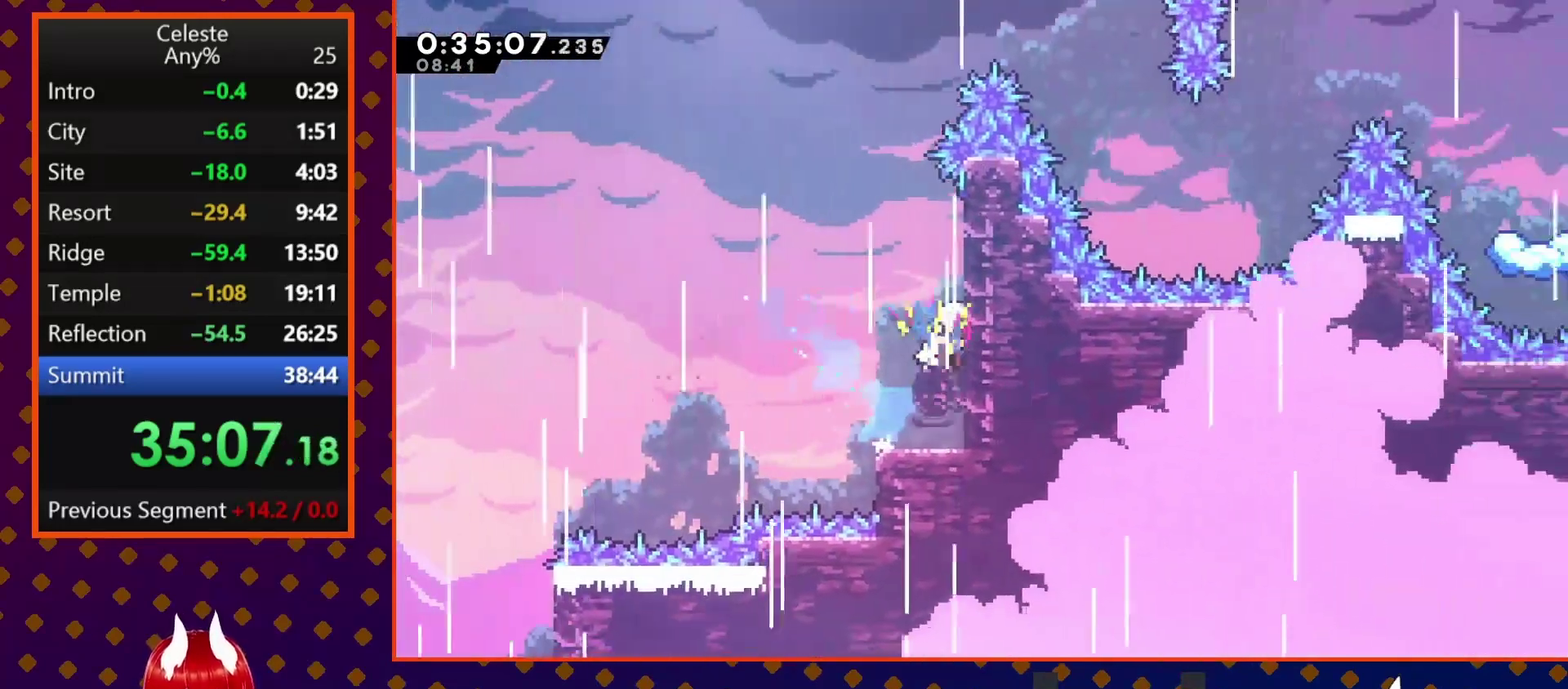
{"buttons": ["SQUARE", "DPAD_UP", "DPAD_RIGHT"], "left_stick": "center", "events": [[100, "CROSS", "up"], [133, "DPAD_RIGHT", "up"], [167, "CROSS", "down"], [200, "DPAD_LEFT", "down"], [400, "CROSS", "up"], [400, "DPAD_UP", "down"], [433, "DPAD_LEFT", "up"], [467, "SQUARE", "down"], [500, "DPAD_RIGHT", "down"]]}
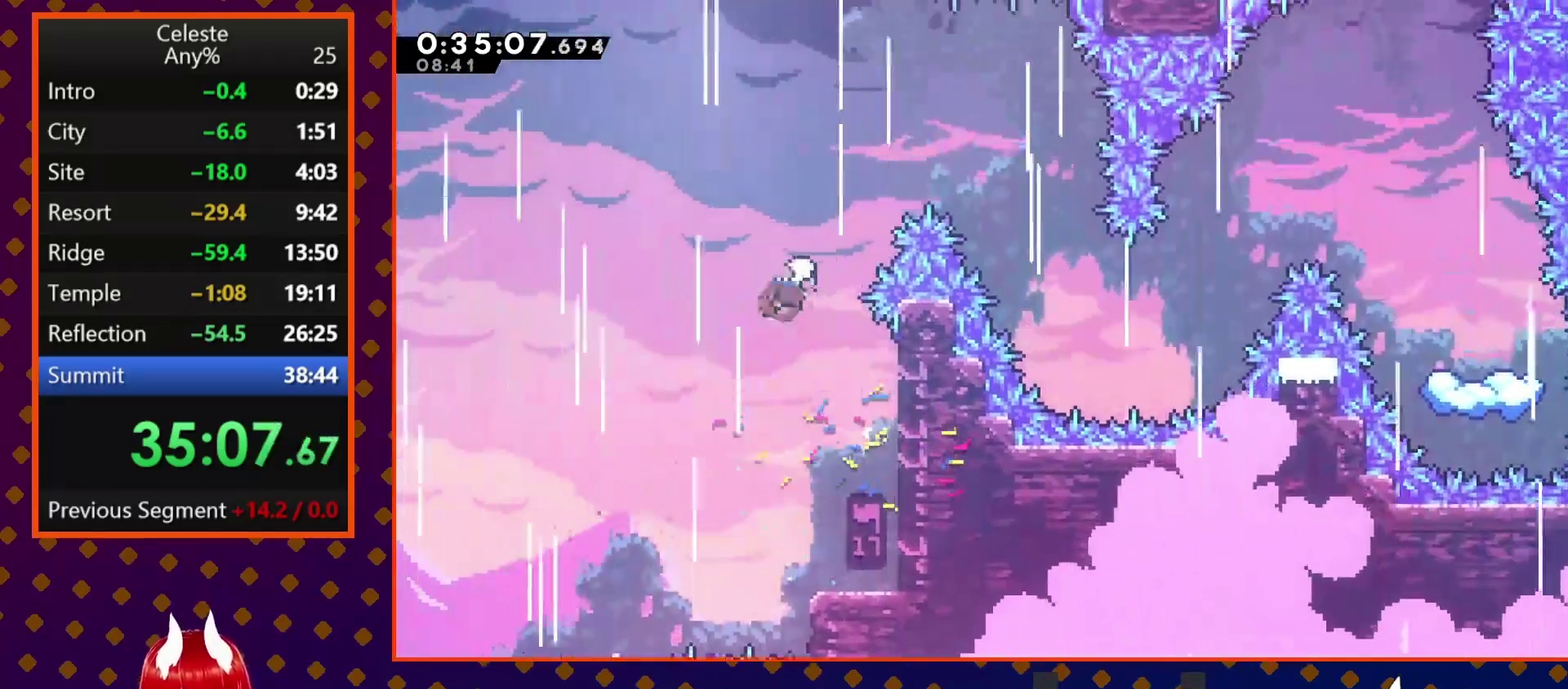
{"buttons": ["DPAD_RIGHT"], "left_stick": "center", "events": [[133, "SQUARE", "up"], [267, "DPAD_UP", "up"]]}
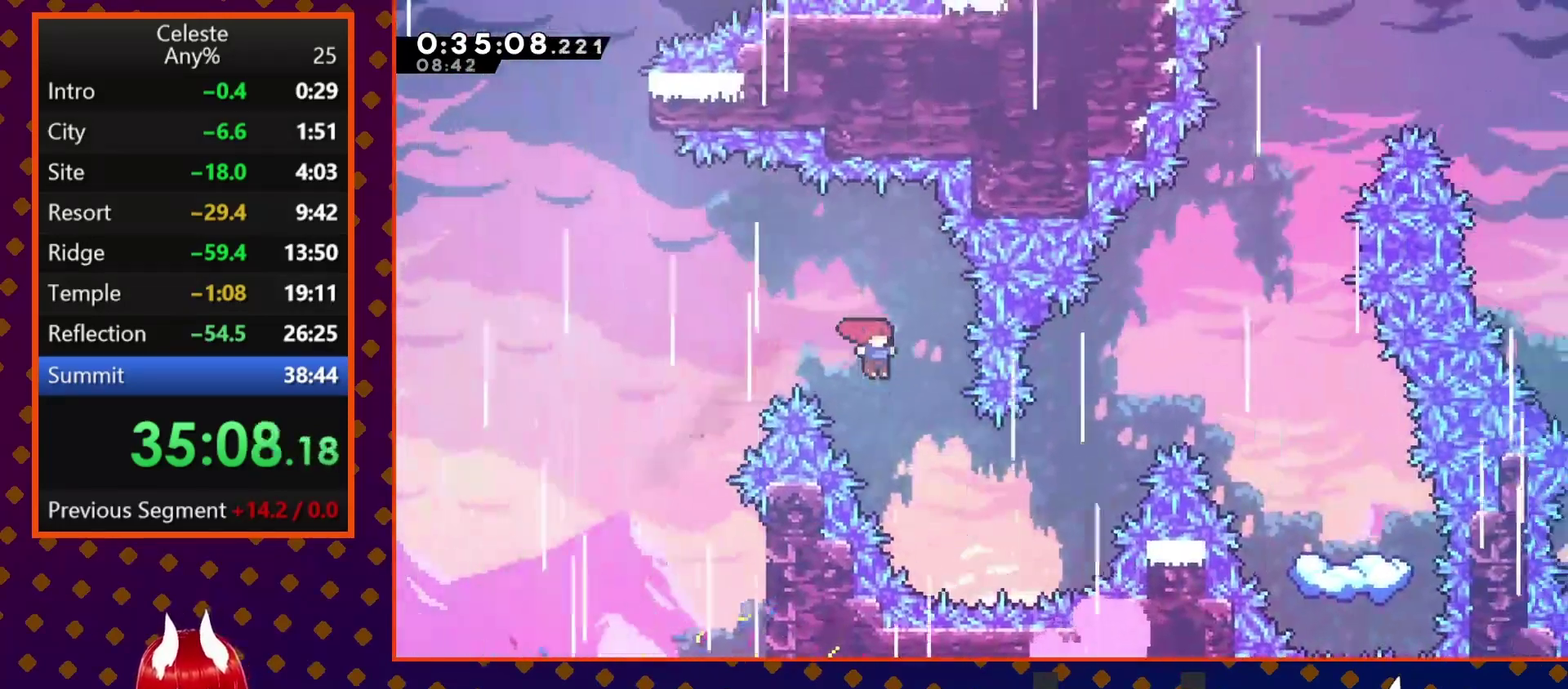
{"buttons": ["SQUARE", "DPAD_UP", "DPAD_RIGHT"], "left_stick": "center", "events": [[67, "DPAD_UP", "down"], [367, "SQUARE", "down"]]}
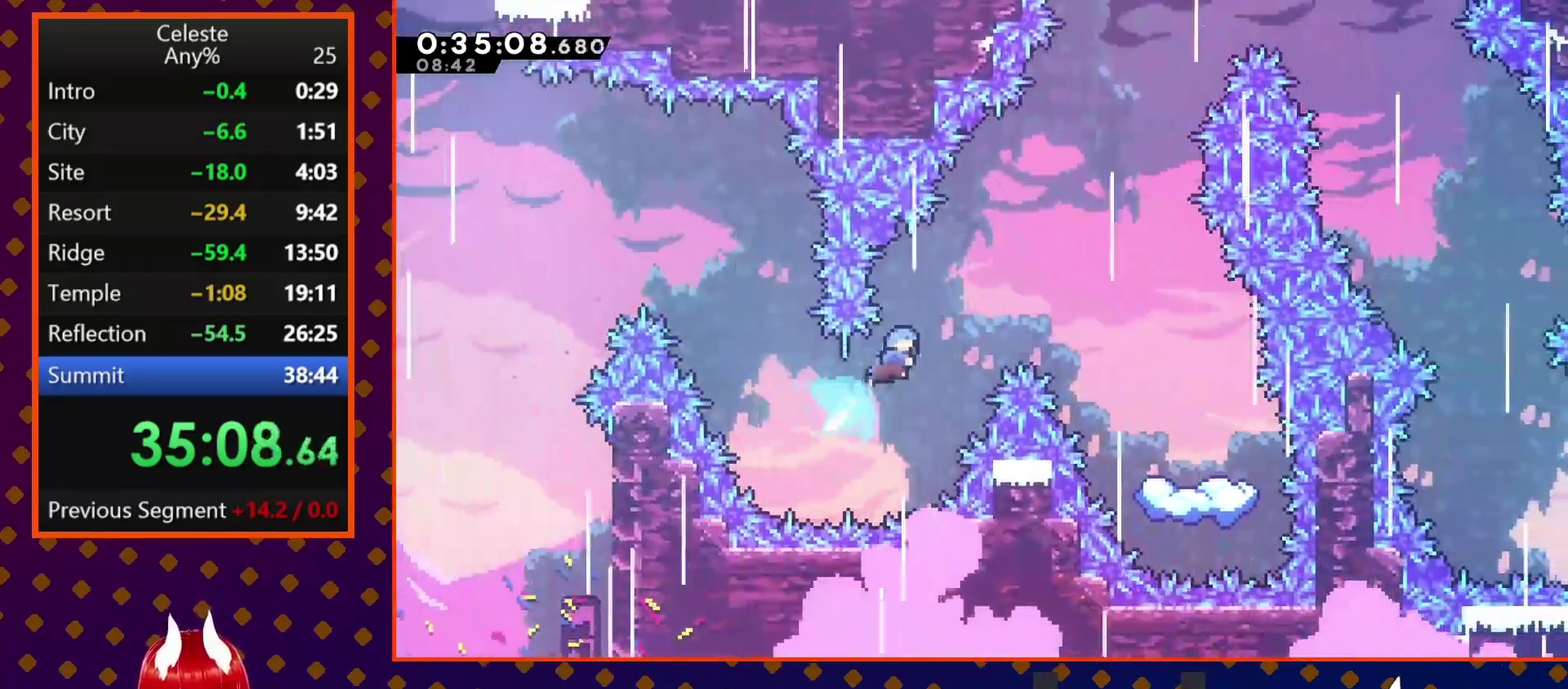
{"buttons": ["DPAD_DOWN", "DPAD_RIGHT"], "left_stick": "center", "events": [[67, "SQUARE", "up"], [133, "DPAD_UP", "up"], [200, "DPAD_DOWN", "down"]]}
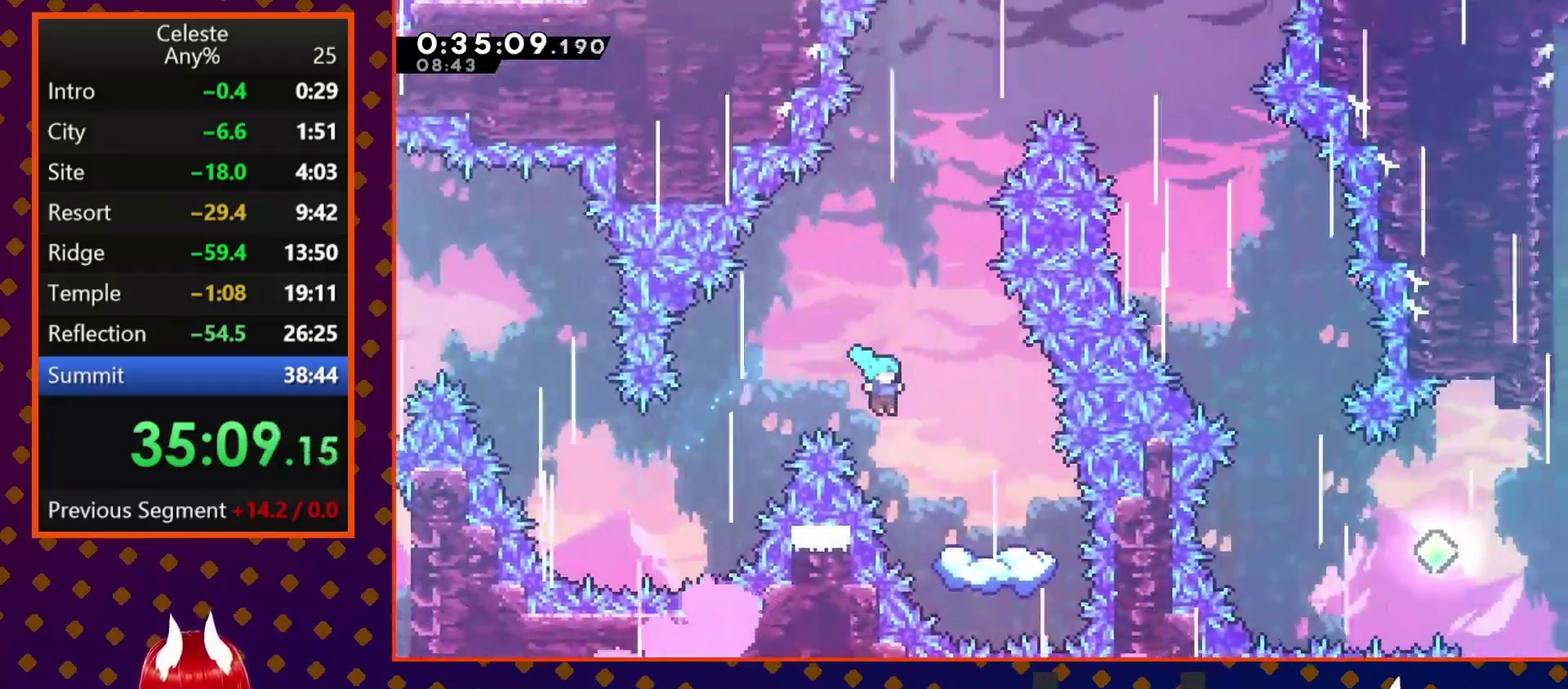
{"buttons": [], "left_stick": "center", "events": [[367, "DPAD_DOWN", "up"], [367, "DPAD_RIGHT", "up"]]}
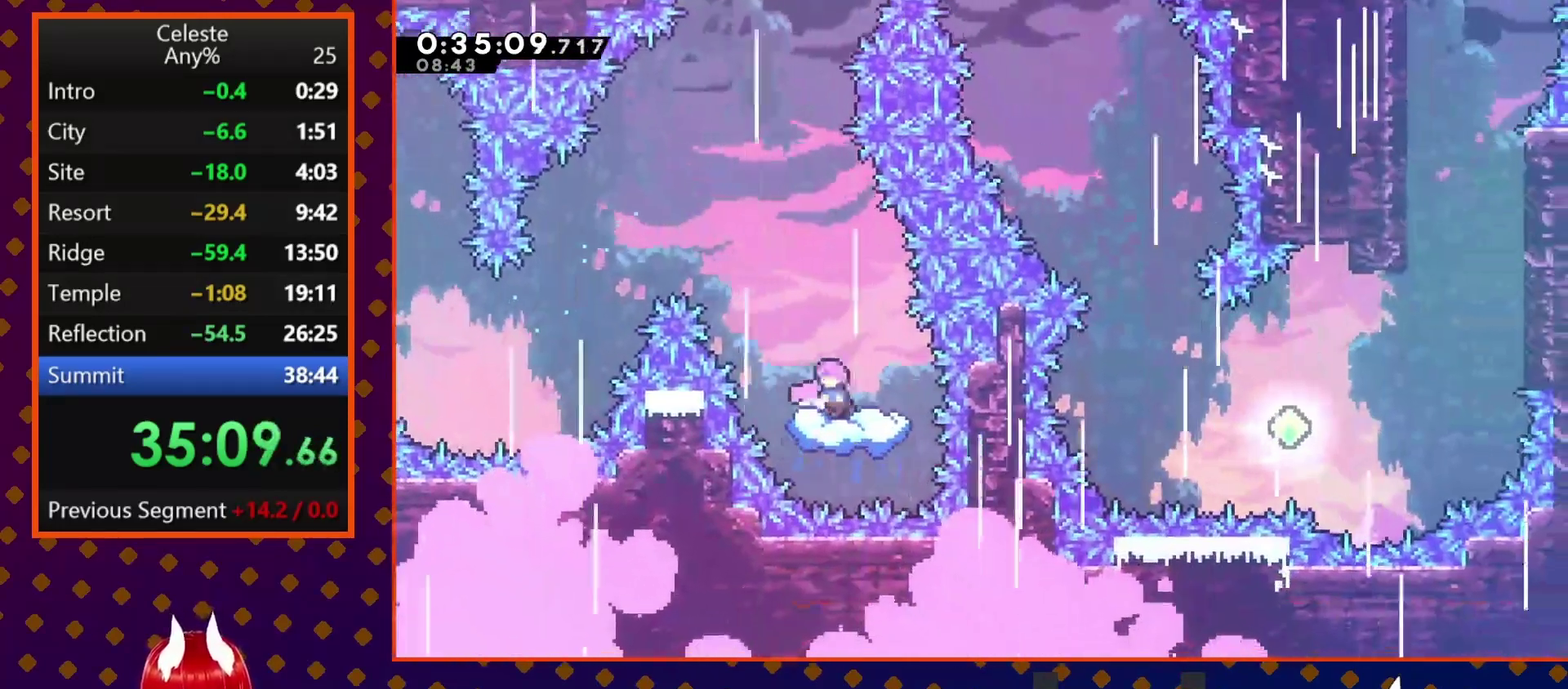
{"buttons": ["SQUARE", "DPAD_UP", "DPAD_RIGHT"], "left_stick": "center", "events": [[33, "DPAD_LEFT", "down"], [67, "CROSS", "down"], [233, "DPAD_UP", "down"], [267, "DPAD_LEFT", "up"], [300, "CROSS", "up"], [400, "DPAD_RIGHT", "down"], [400, "SQUARE", "down"]]}